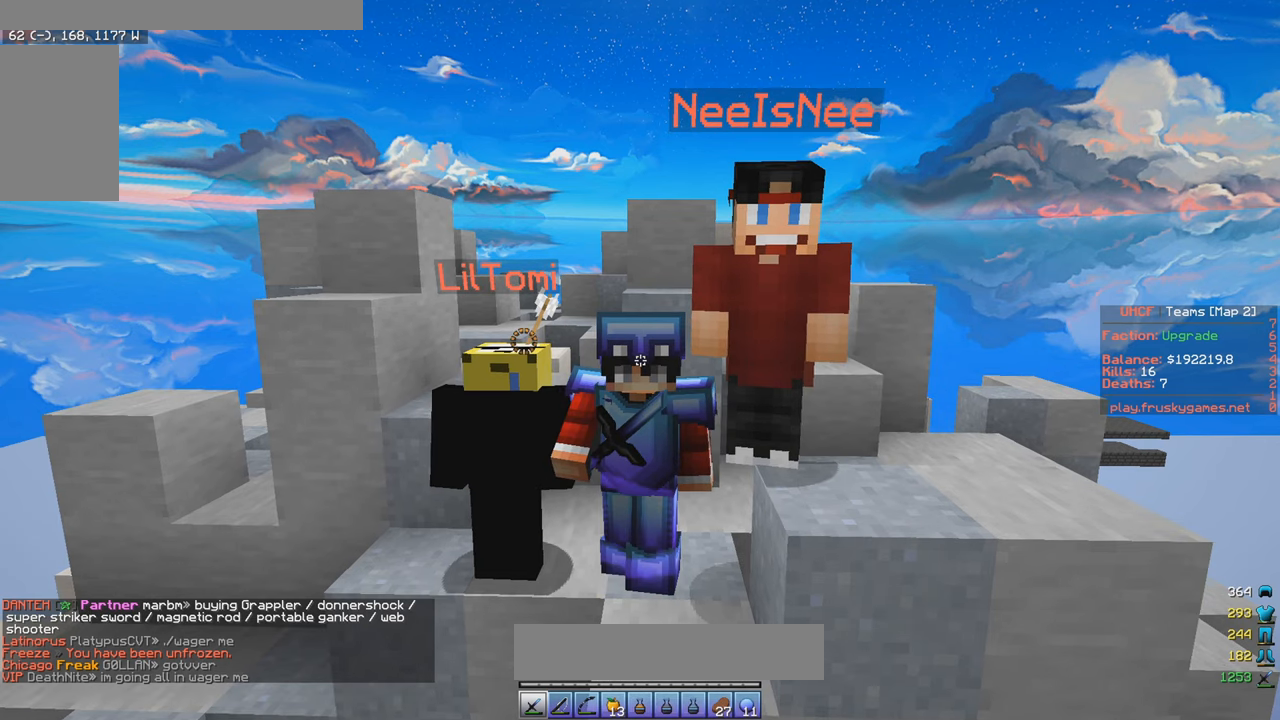
Gameplay with keyboard and mouse; each line is a JSON object with the keys and mouse buttons held at the frame after it. "events" lists presses ("down") and releases ("up") of "a", "d", "s", "w", "mouse_left" and "mouse_right" between this image and that frame as [ms after this image, input, new state], when the widget could be followed in between. "mouse_left", "mouse_right" = the "left", "right" buttons of the "mouse" list. No other keys are recorded. Fast repeated clicks can show as one long hold. Mouse movement is not recorded.
{"keys": ["s", "w"], "mouse": ["right"], "events": [[450, "w", "down"]]}
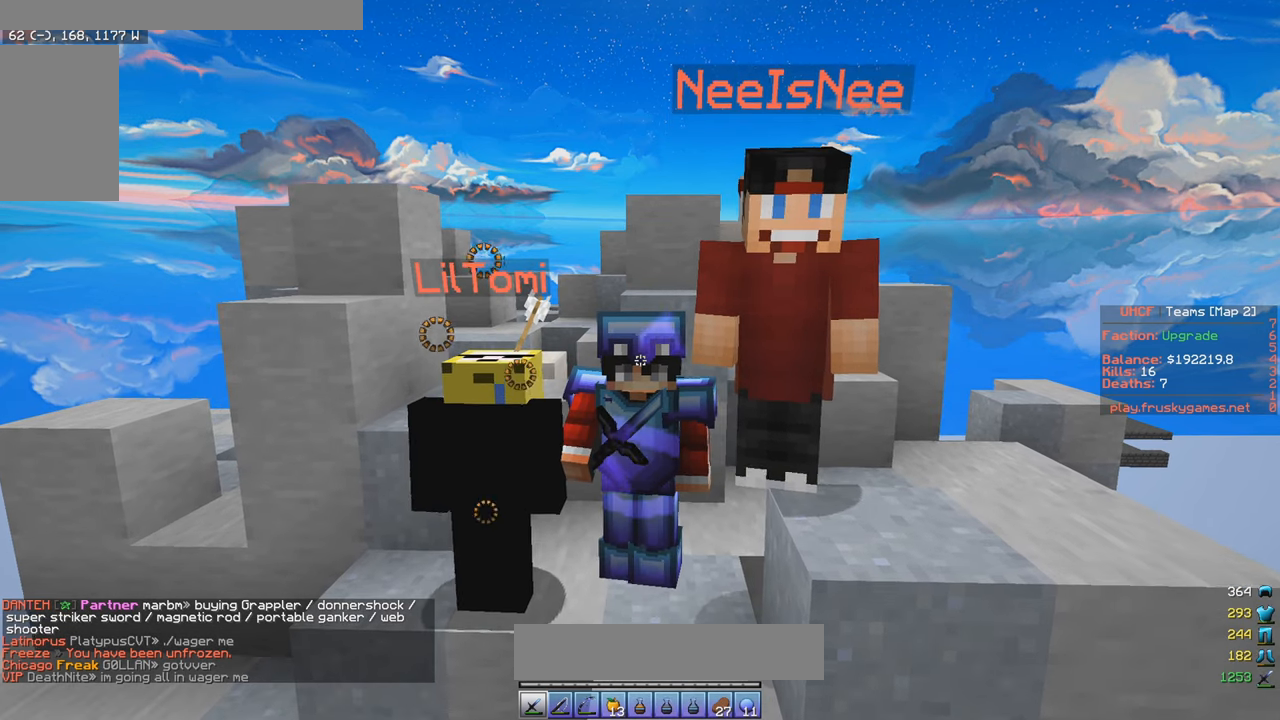
{"keys": [], "mouse": ["right"], "events": [[33, "s", "up"], [416, "w", "up"]]}
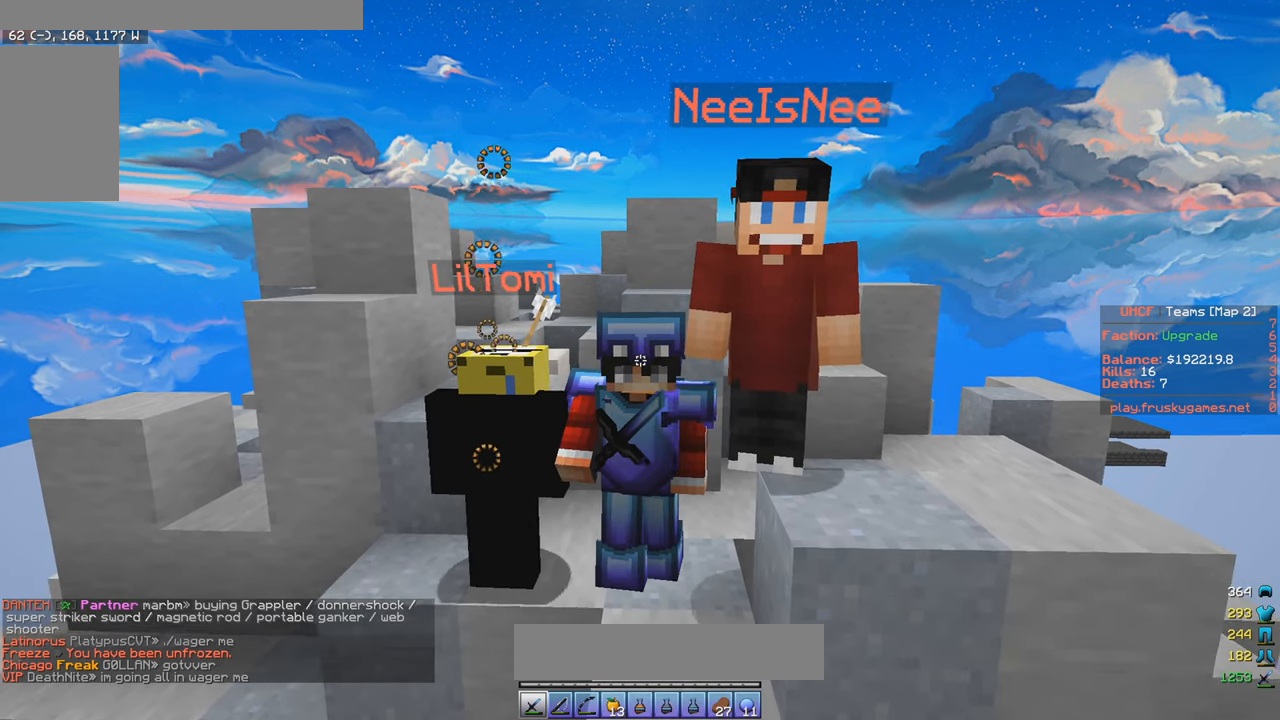
{"keys": ["a"], "mouse": ["right"], "events": [[183, "a", "down"]]}
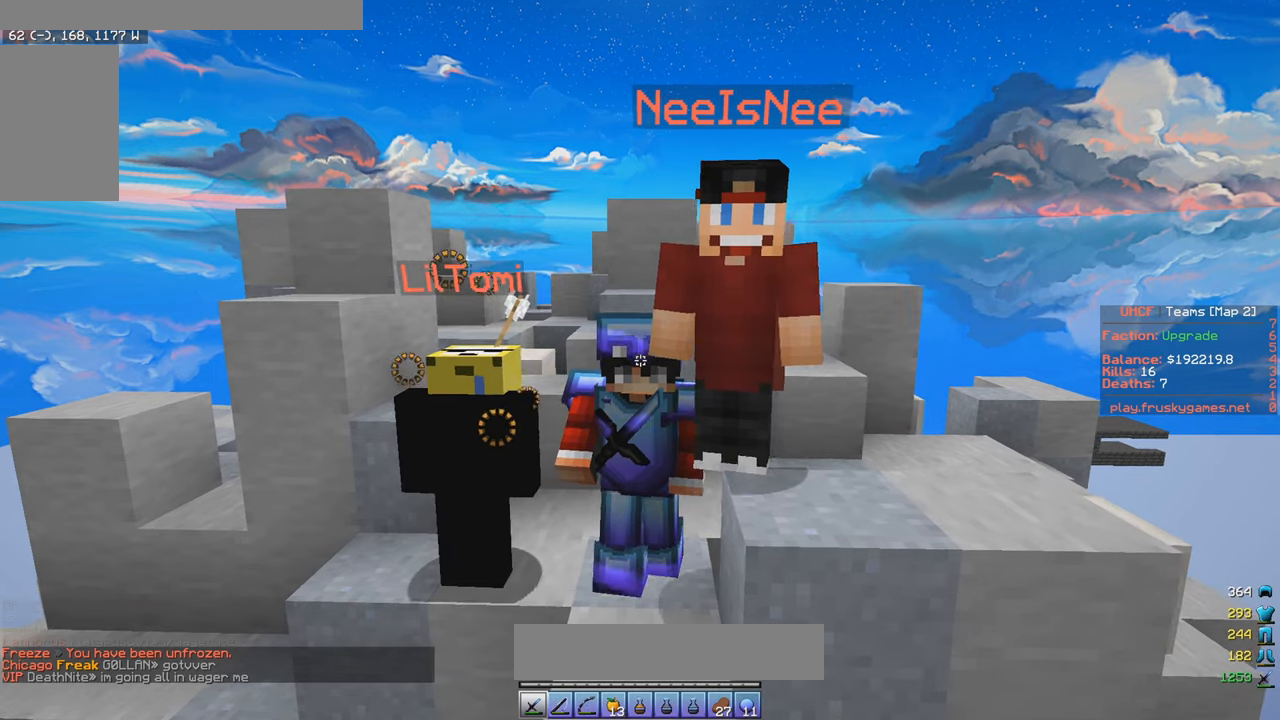
{"keys": ["d"], "mouse": ["right"], "events": [[17, "a", "up"], [283, "d", "down"]]}
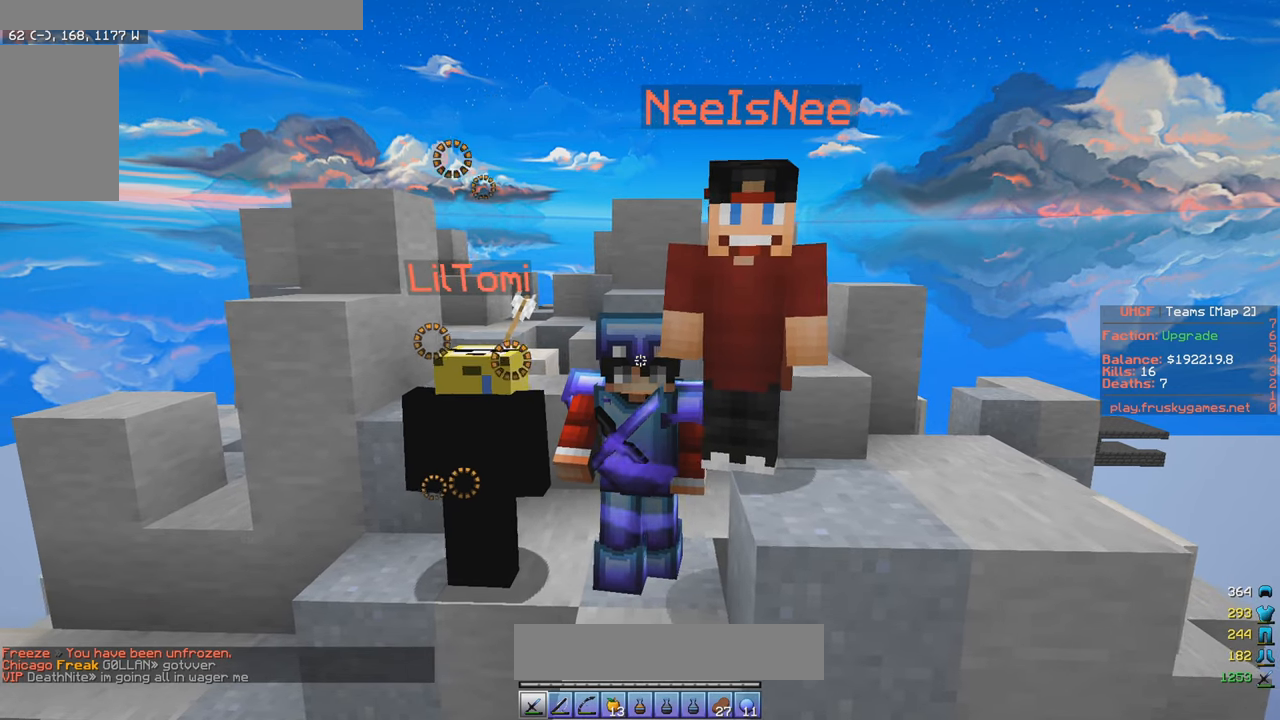
{"keys": [], "mouse": ["right"], "events": [[233, "d", "up"]]}
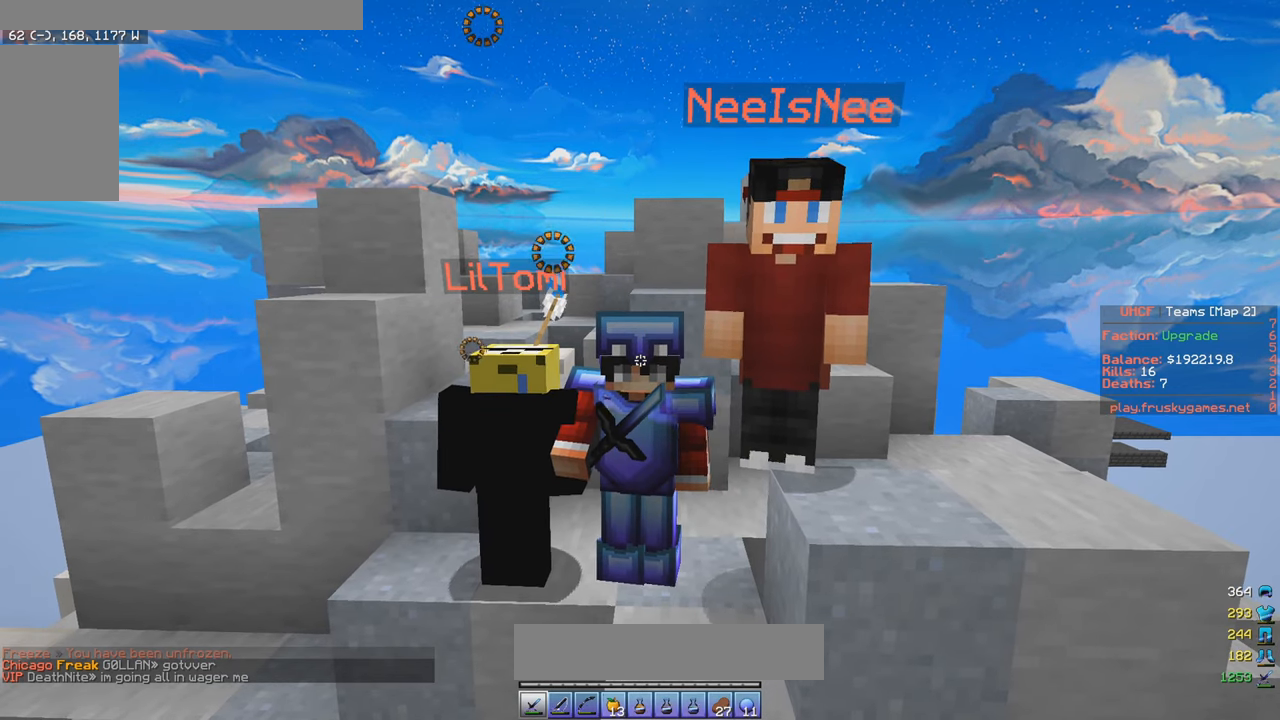
{"keys": [], "mouse": ["right"], "events": [[217, "w", "down"], [267, "a", "down"], [467, "a", "up"], [483, "w", "up"]]}
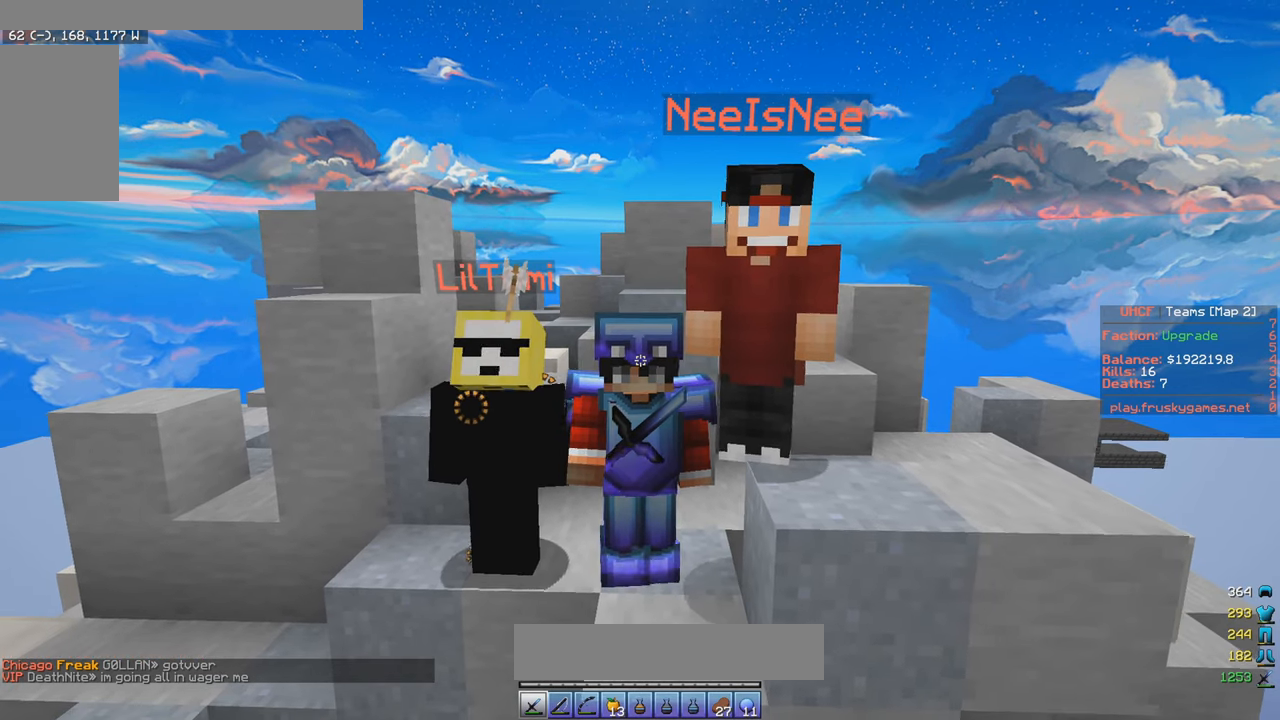
{"keys": [], "mouse": ["right"], "events": []}
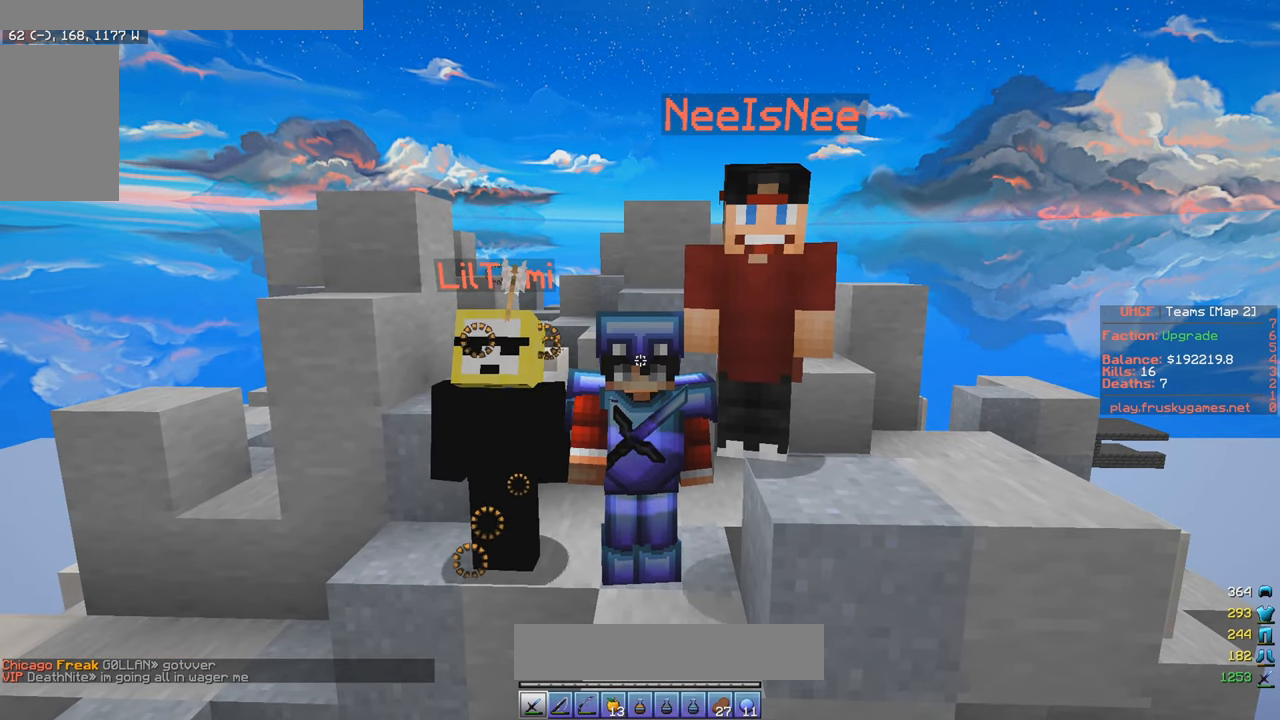
{"keys": [], "mouse": ["right"], "events": []}
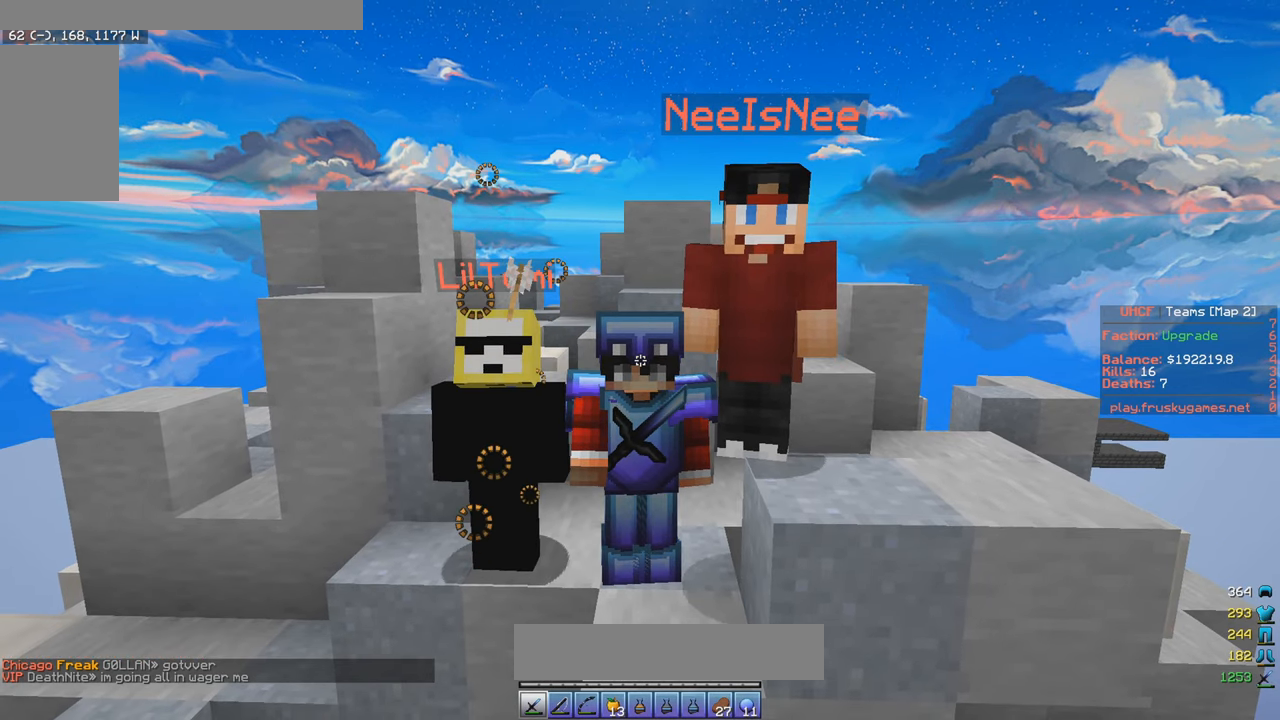
{"keys": ["s"], "mouse": ["right"], "events": [[367, "s", "down"]]}
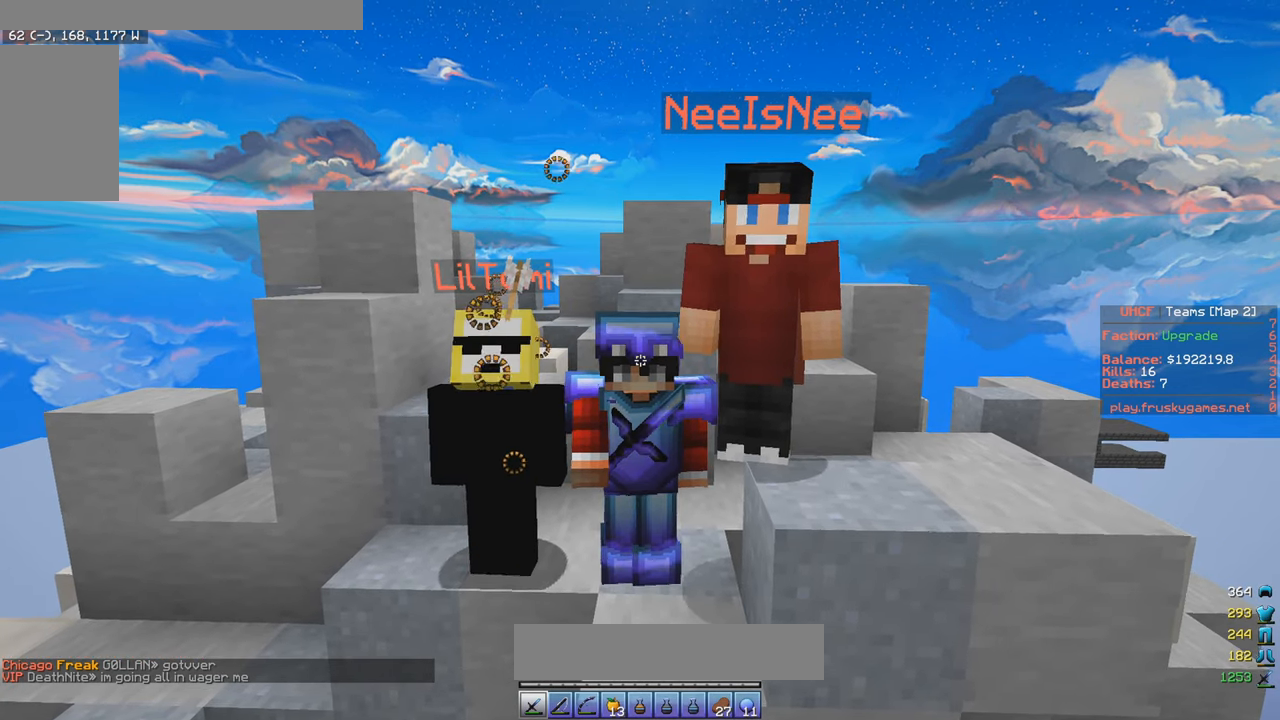
{"keys": [], "mouse": ["right"], "events": [[233, "s", "up"]]}
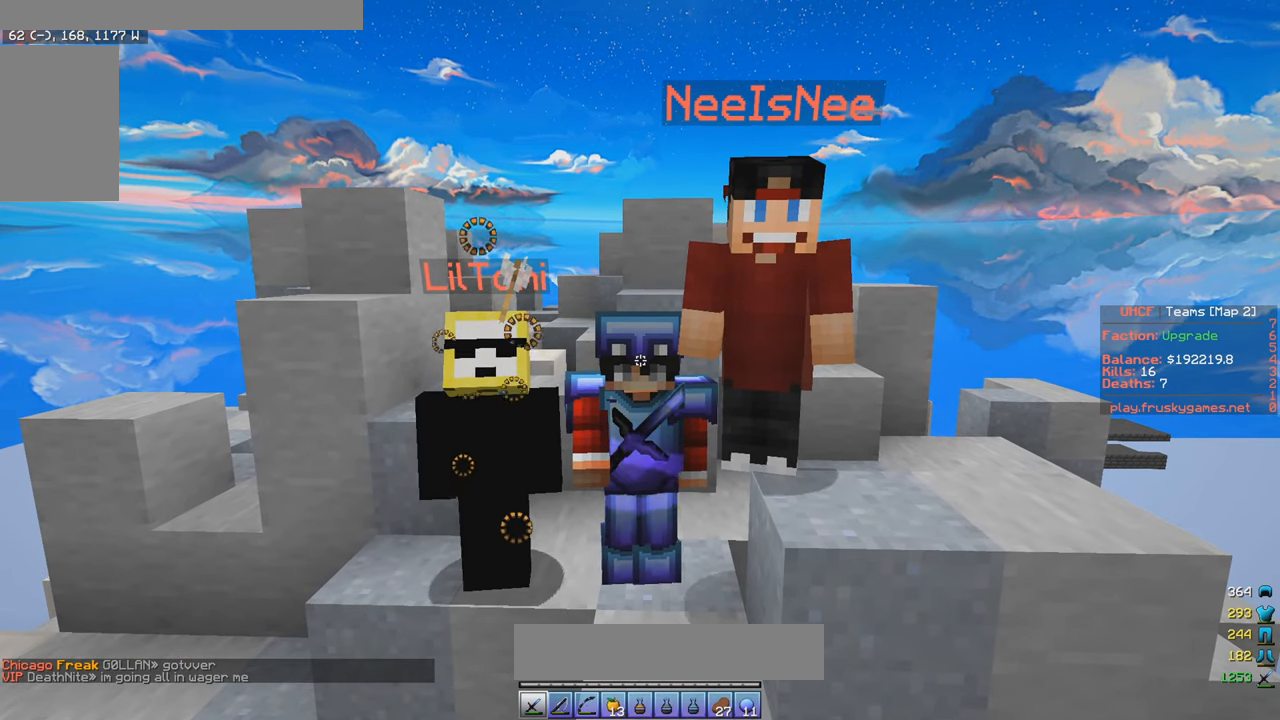
{"keys": [], "mouse": ["right"], "events": [[183, "d", "down"], [317, "d", "up"]]}
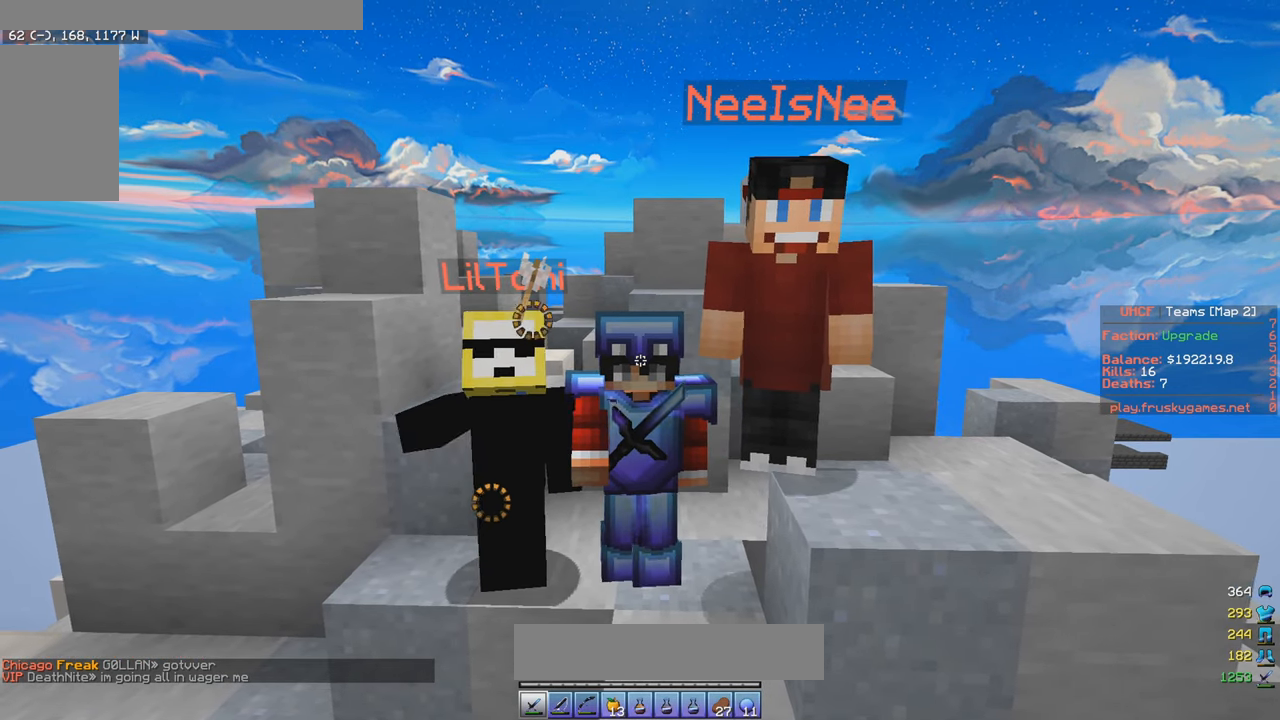
{"keys": [], "mouse": ["right"], "events": [[167, "a", "down"], [250, "a", "up"]]}
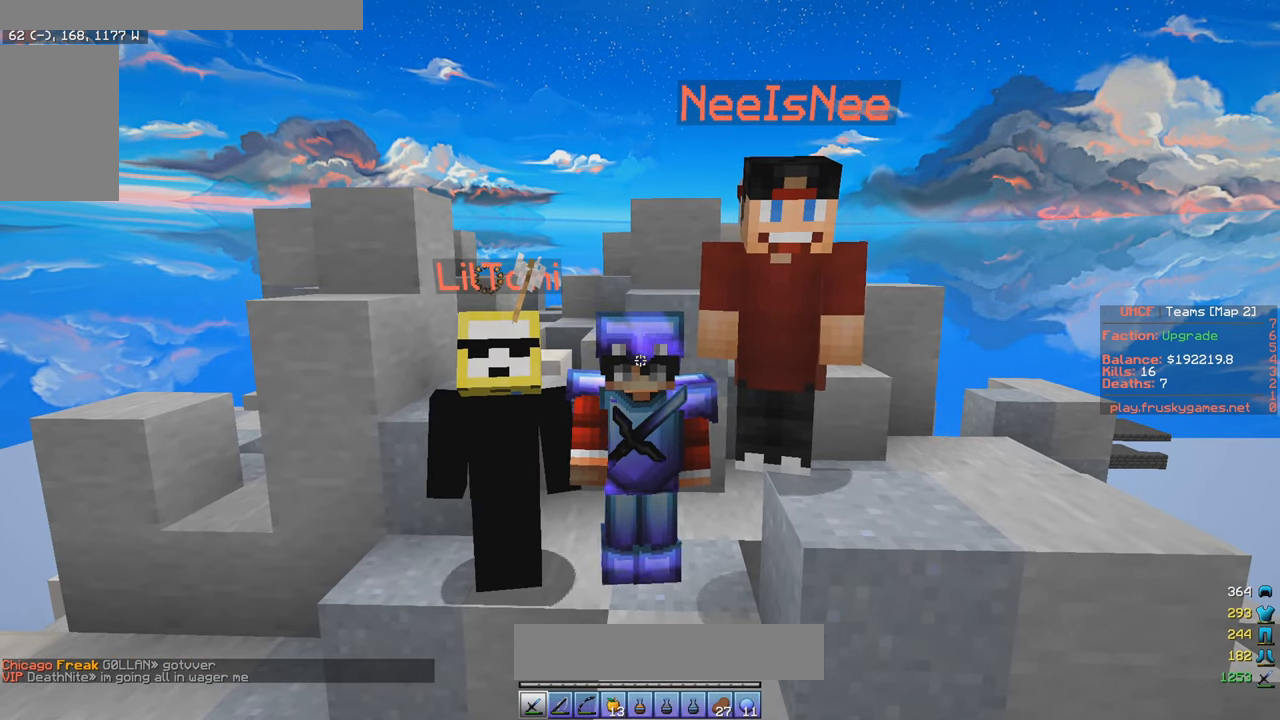
{"keys": [], "mouse": ["right"], "events": []}
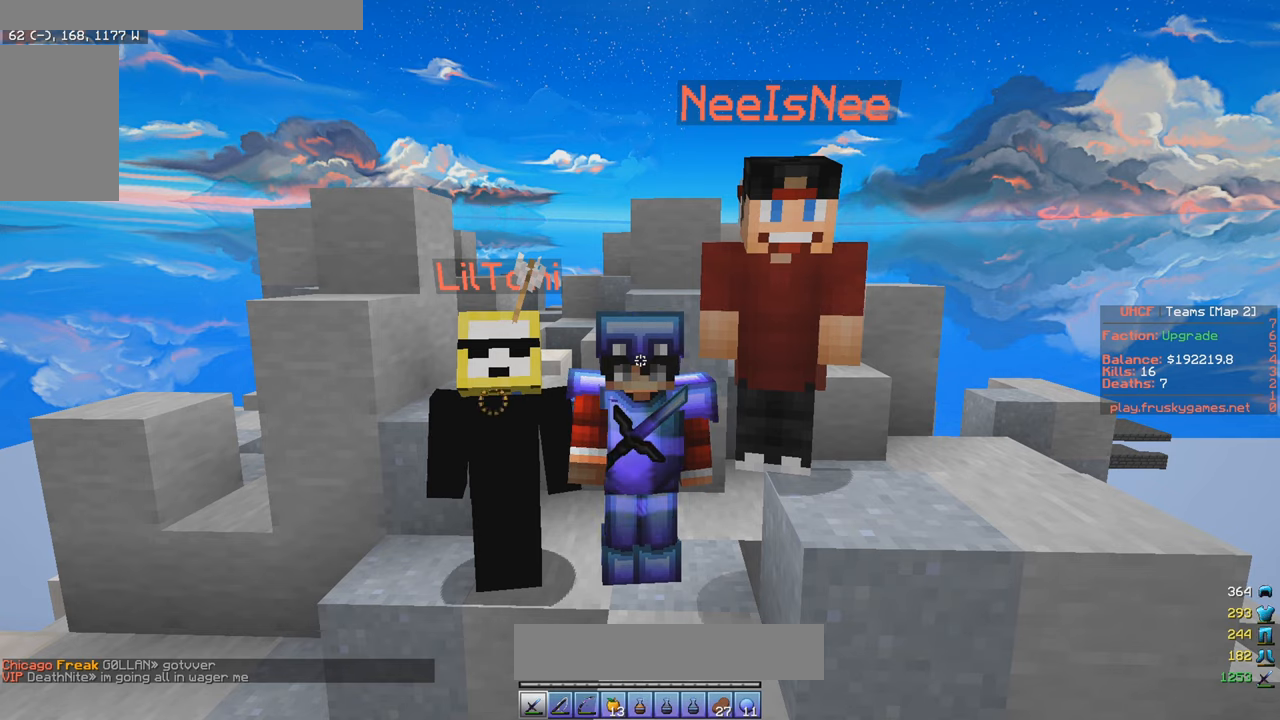
{"keys": [], "mouse": ["right"], "events": []}
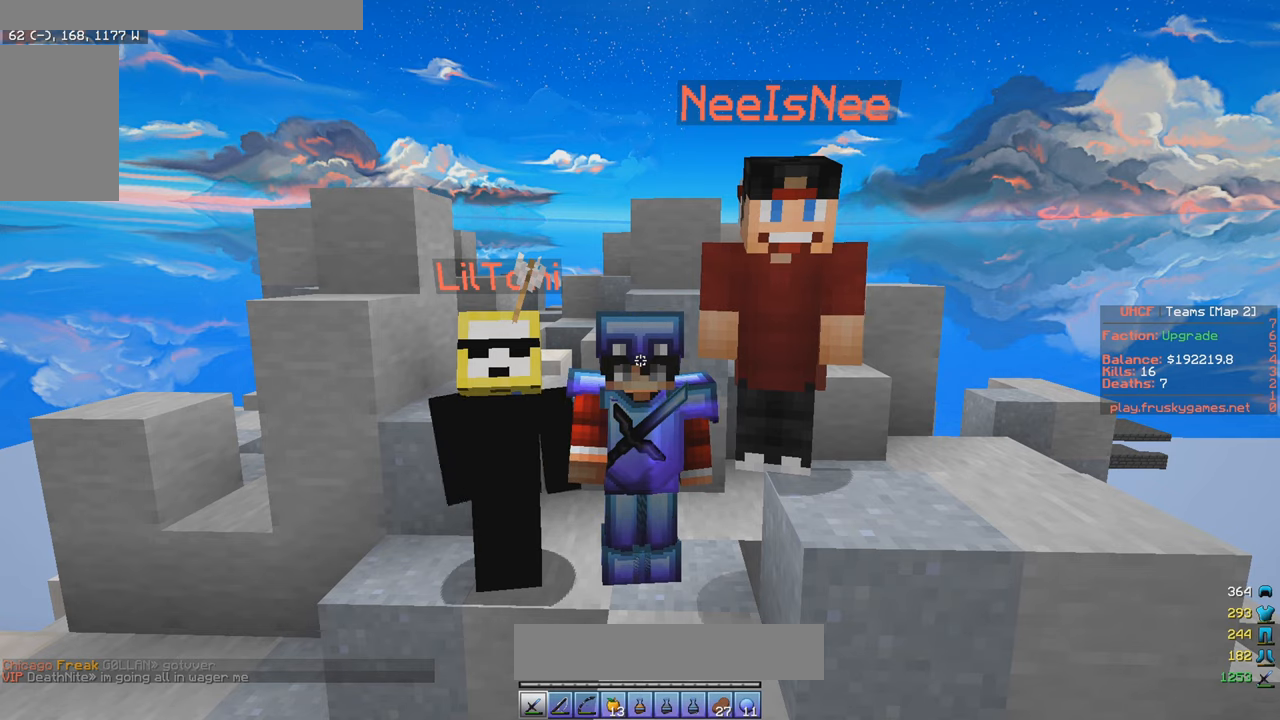
{"keys": [], "mouse": ["right"], "events": [[134, "a", "down"], [350, "a", "up"]]}
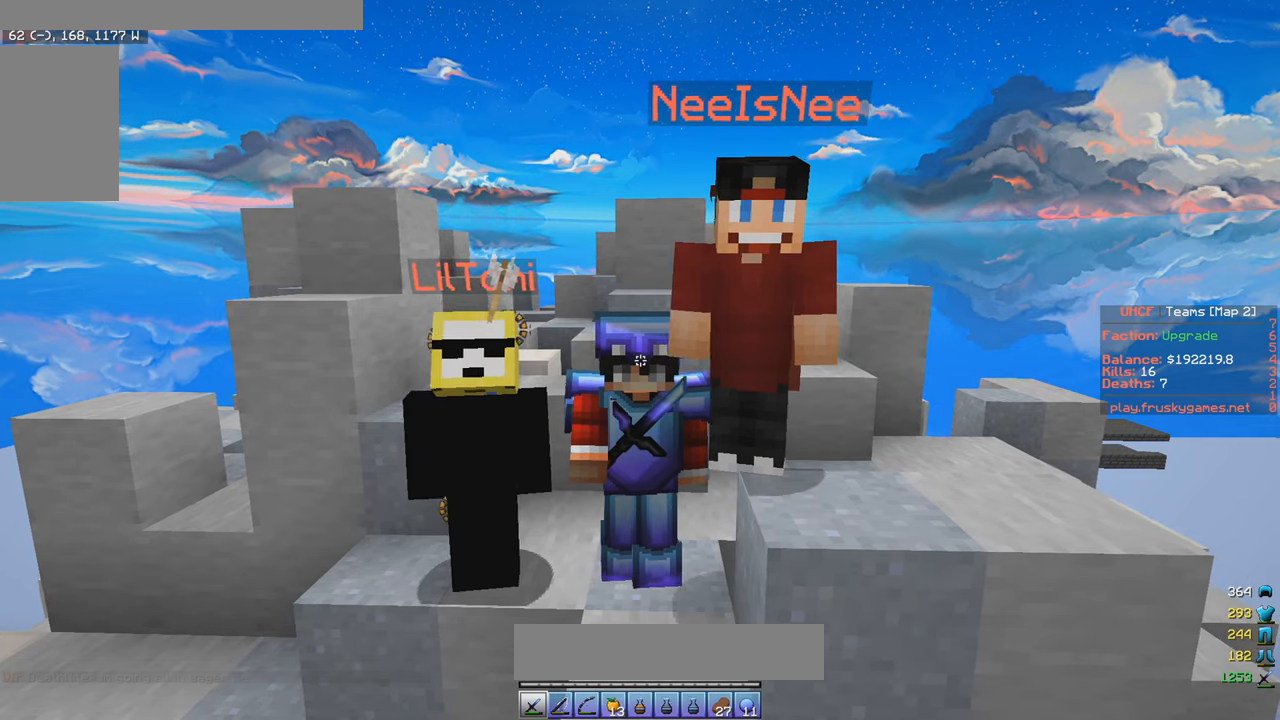
{"keys": [], "mouse": ["right"], "events": [[50, "d", "down"], [284, "d", "up"]]}
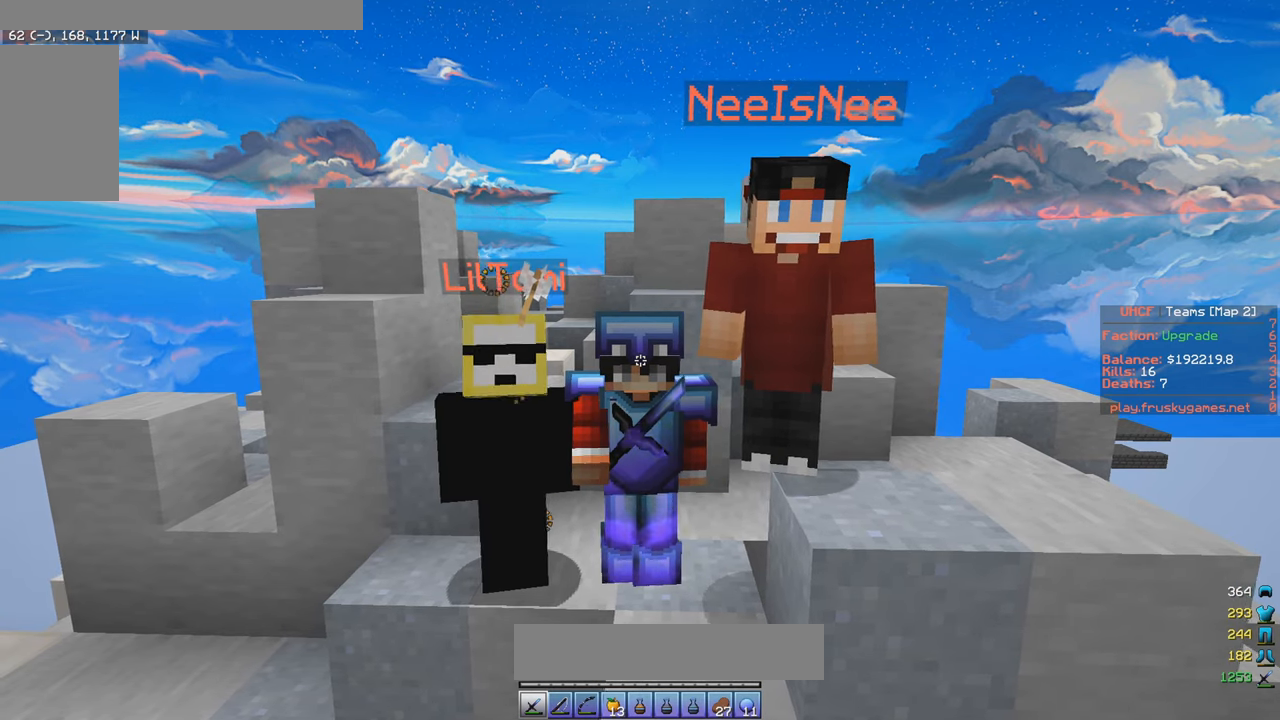
{"keys": [], "mouse": ["right"], "events": [[34, "a", "down"], [217, "a", "up"]]}
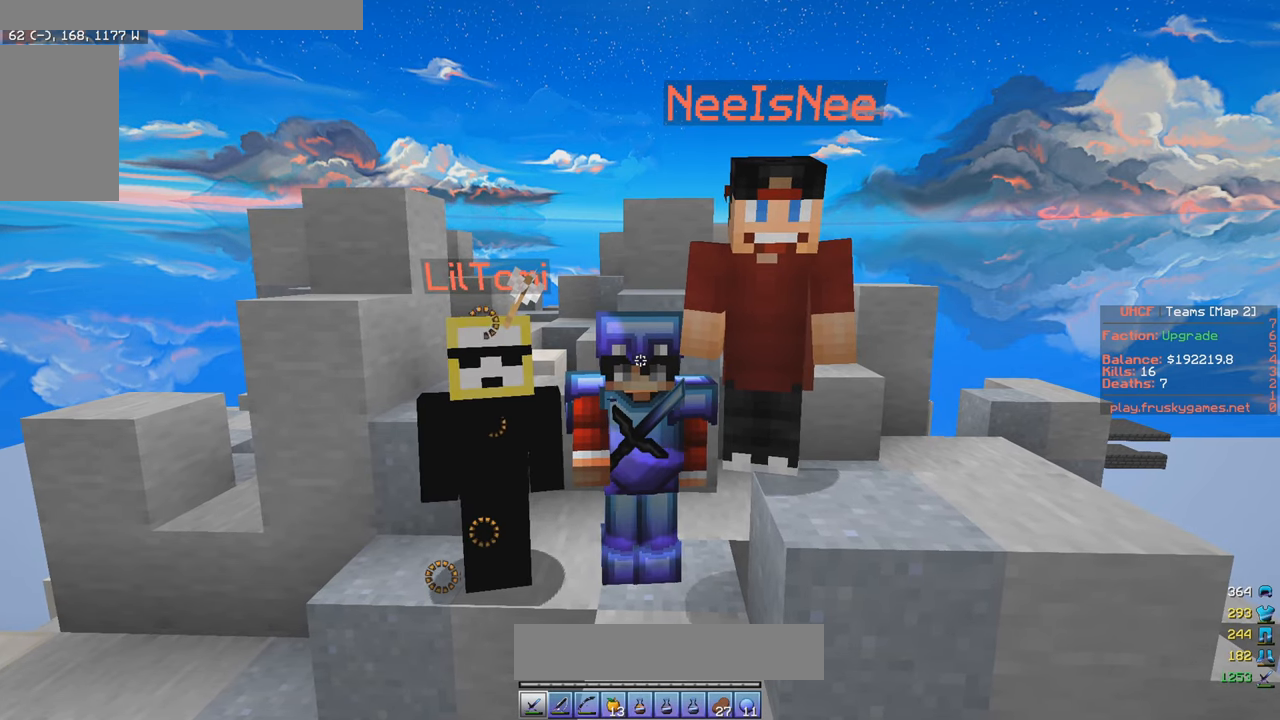
{"keys": ["s"], "mouse": ["right"], "events": [[167, "s", "down"]]}
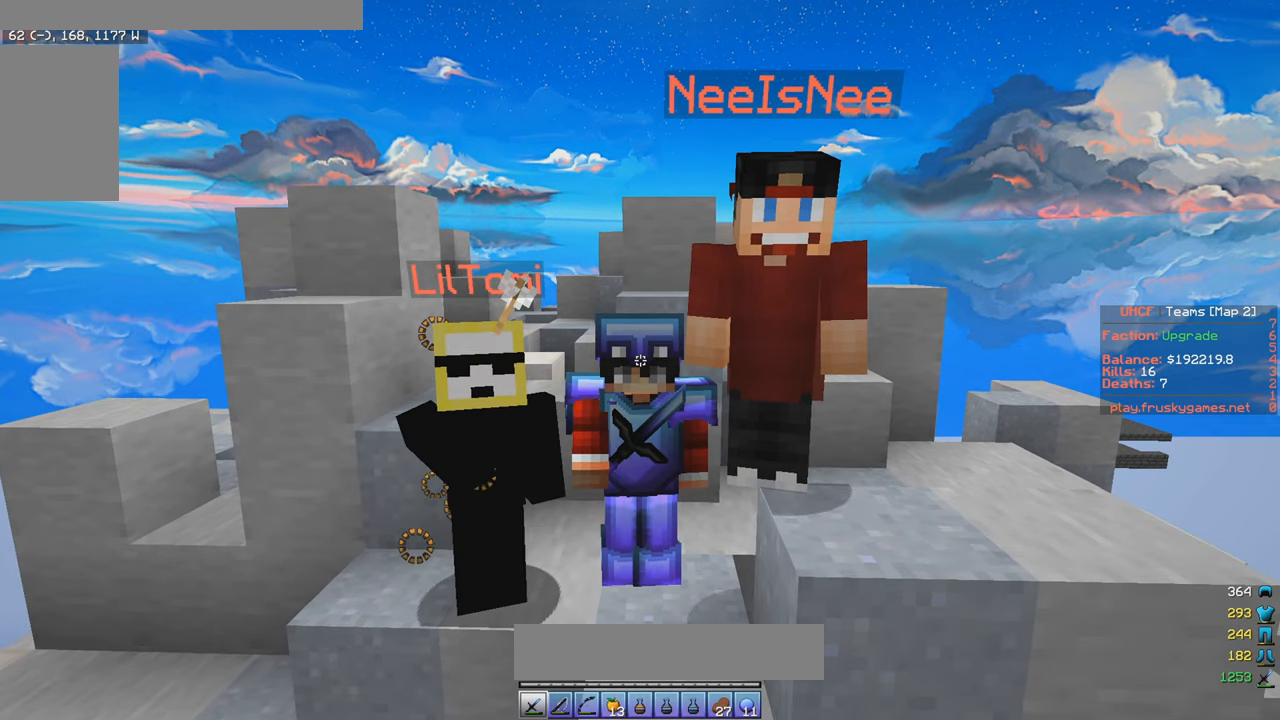
{"keys": [], "mouse": ["right"], "events": [[50, "s", "up"], [100, "w", "down"], [400, "w", "up"]]}
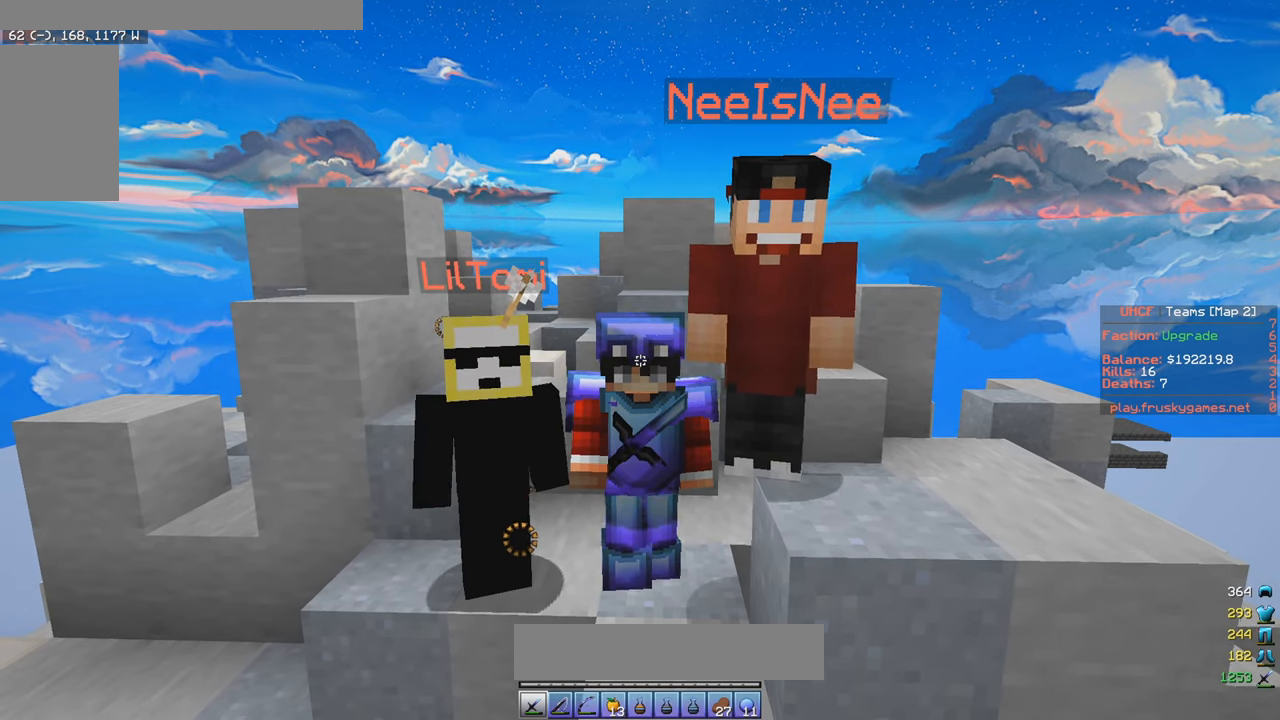
{"keys": [], "mouse": ["right"], "events": []}
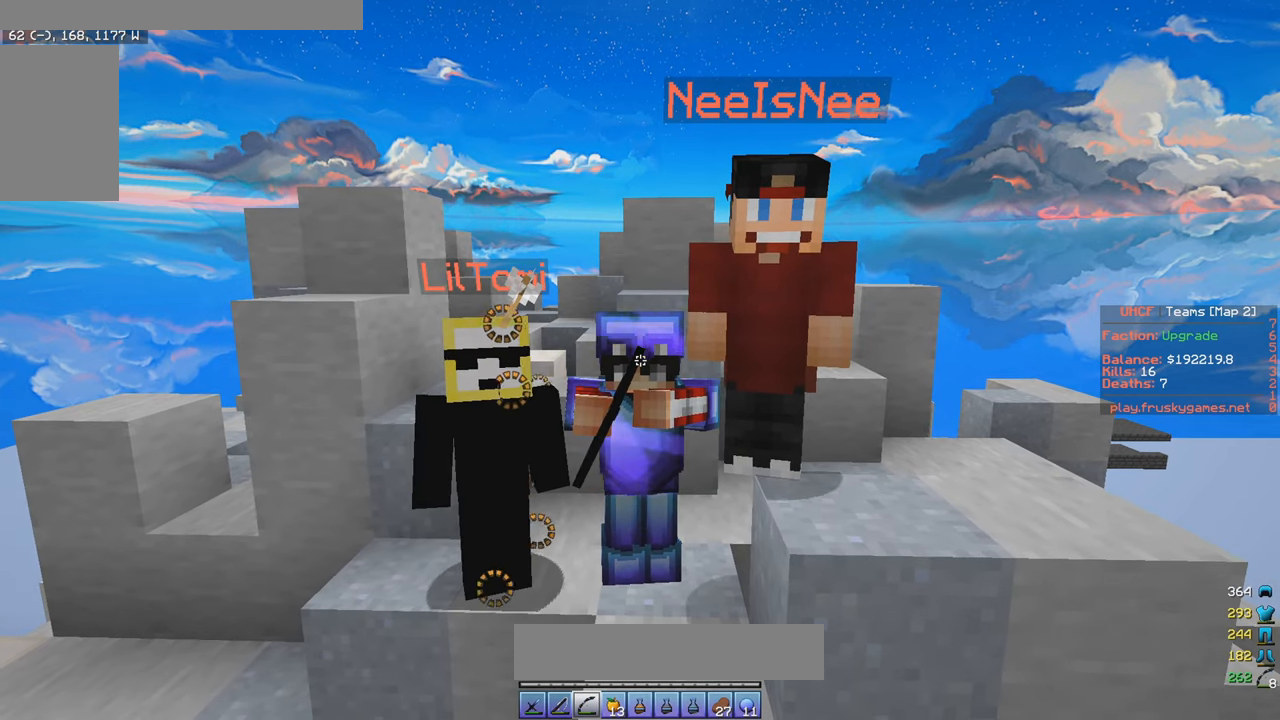
{"keys": [], "mouse": ["right"], "events": []}
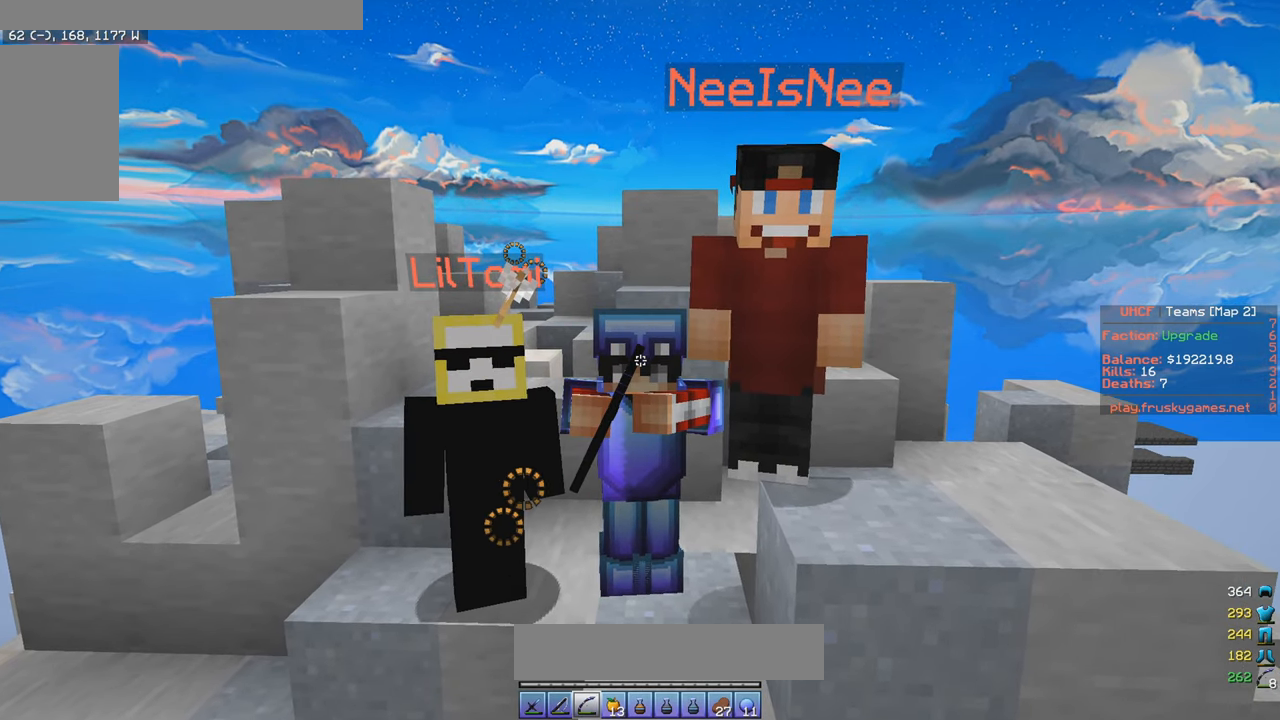
{"keys": [], "mouse": ["right"], "events": []}
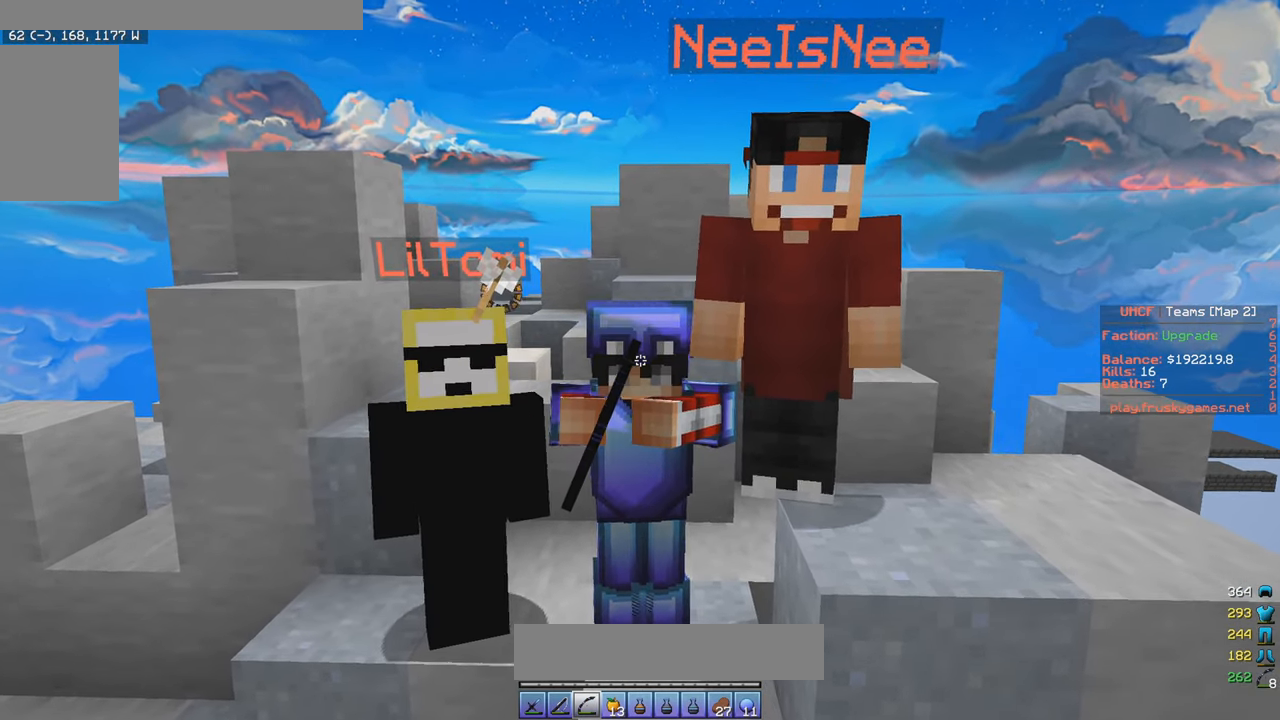
{"keys": [], "mouse": ["left"], "events": [[250, "mouse_right", "up"], [284, "mouse_left", "down"], [466, "mouse_left", "up"], [483, "mouse_left", "down"]]}
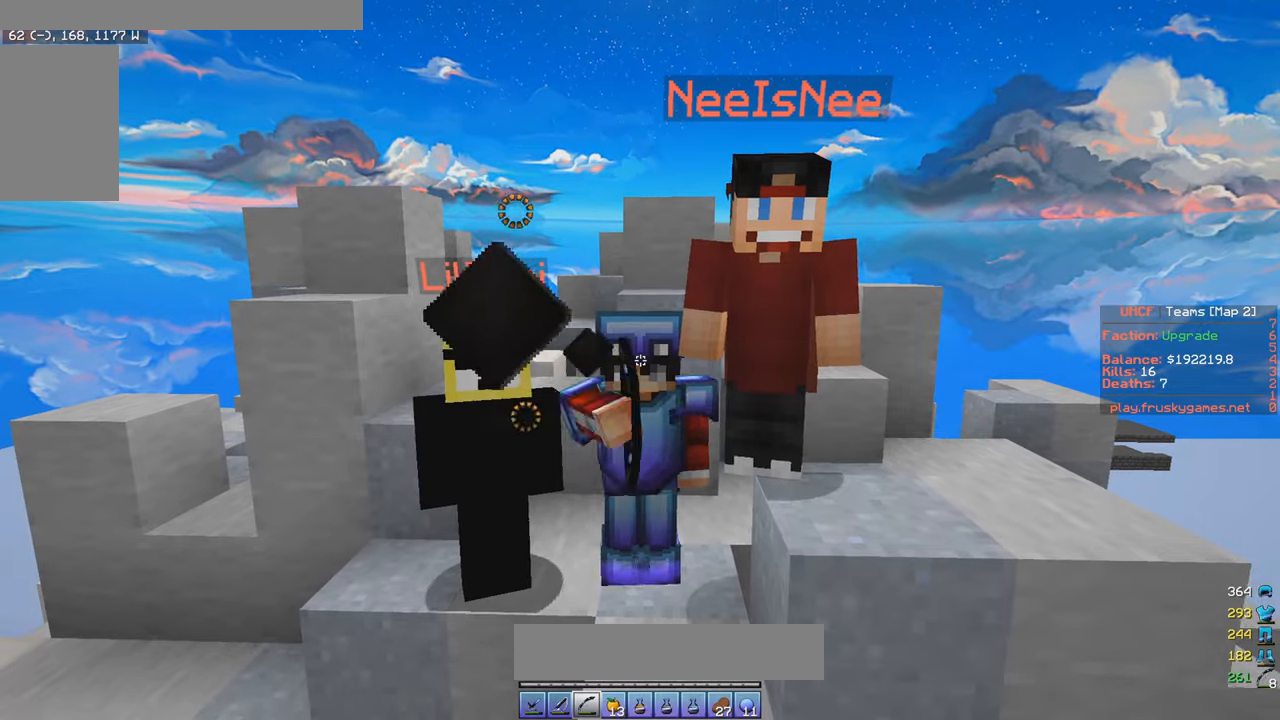
{"keys": [], "mouse": [], "events": [[116, "mouse_left", "up"]]}
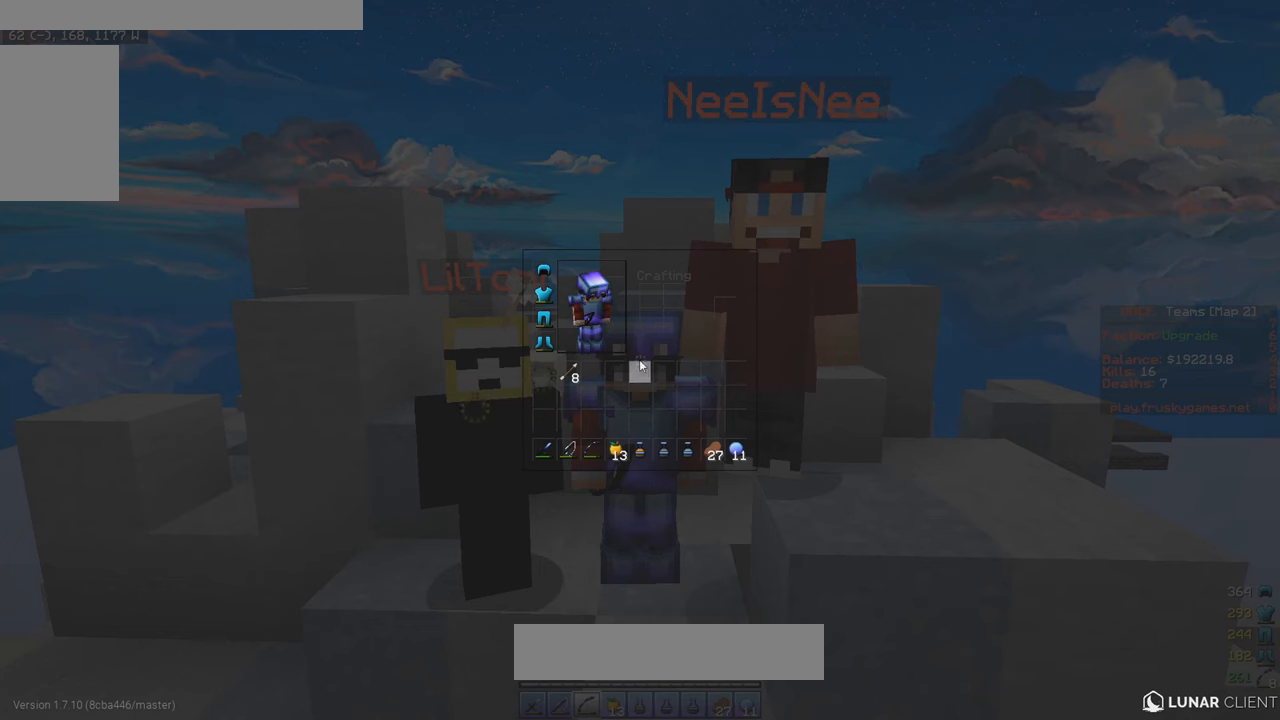
{"keys": [], "mouse": [], "events": []}
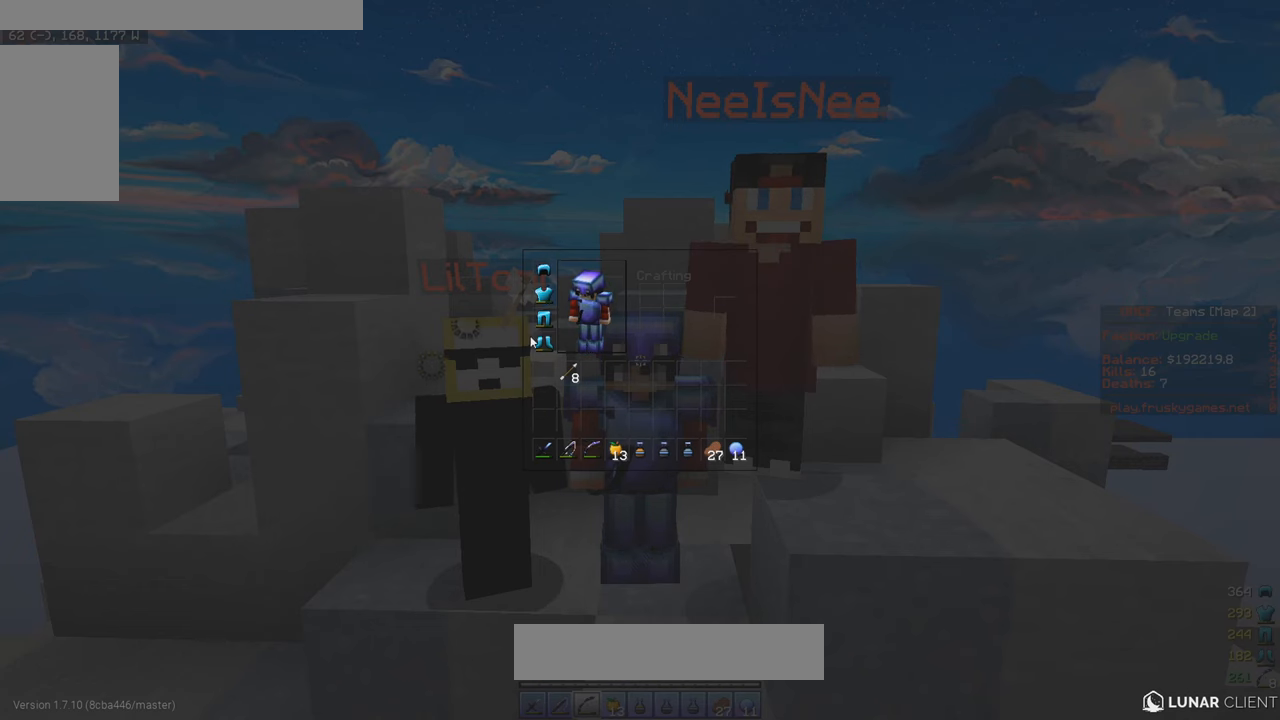
{"keys": [], "mouse": [], "events": []}
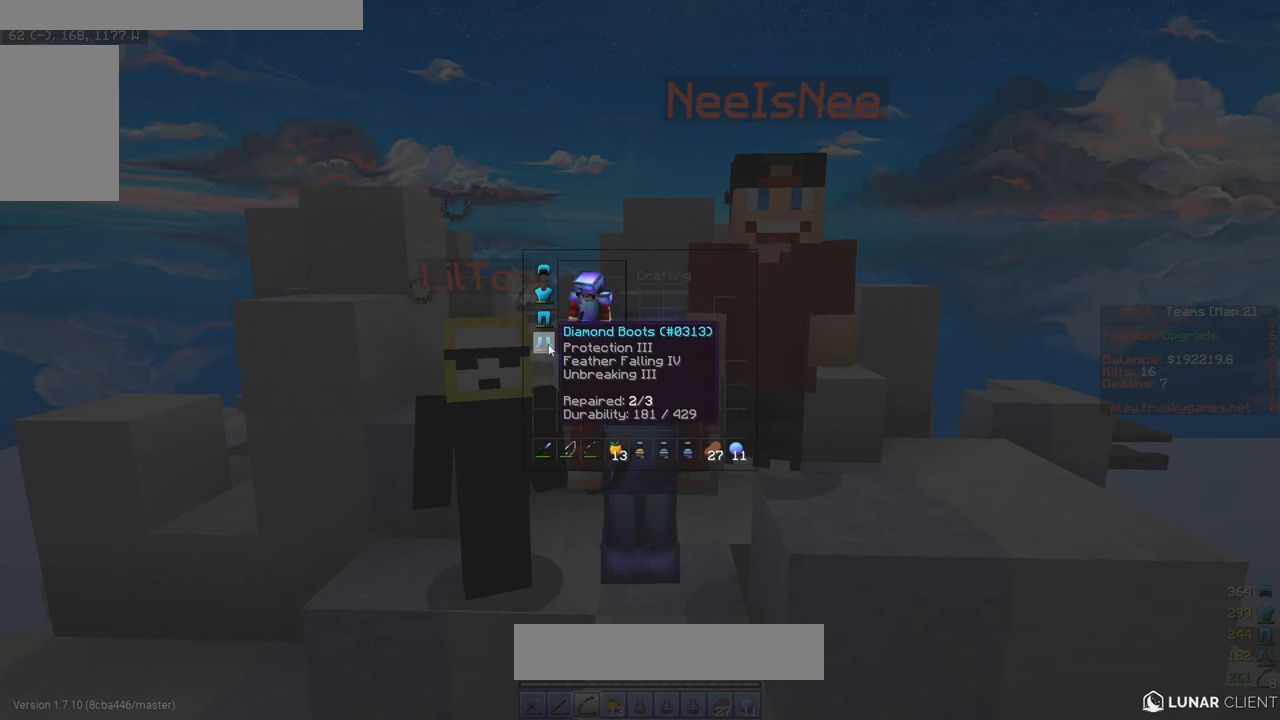
{"keys": [], "mouse": [], "events": []}